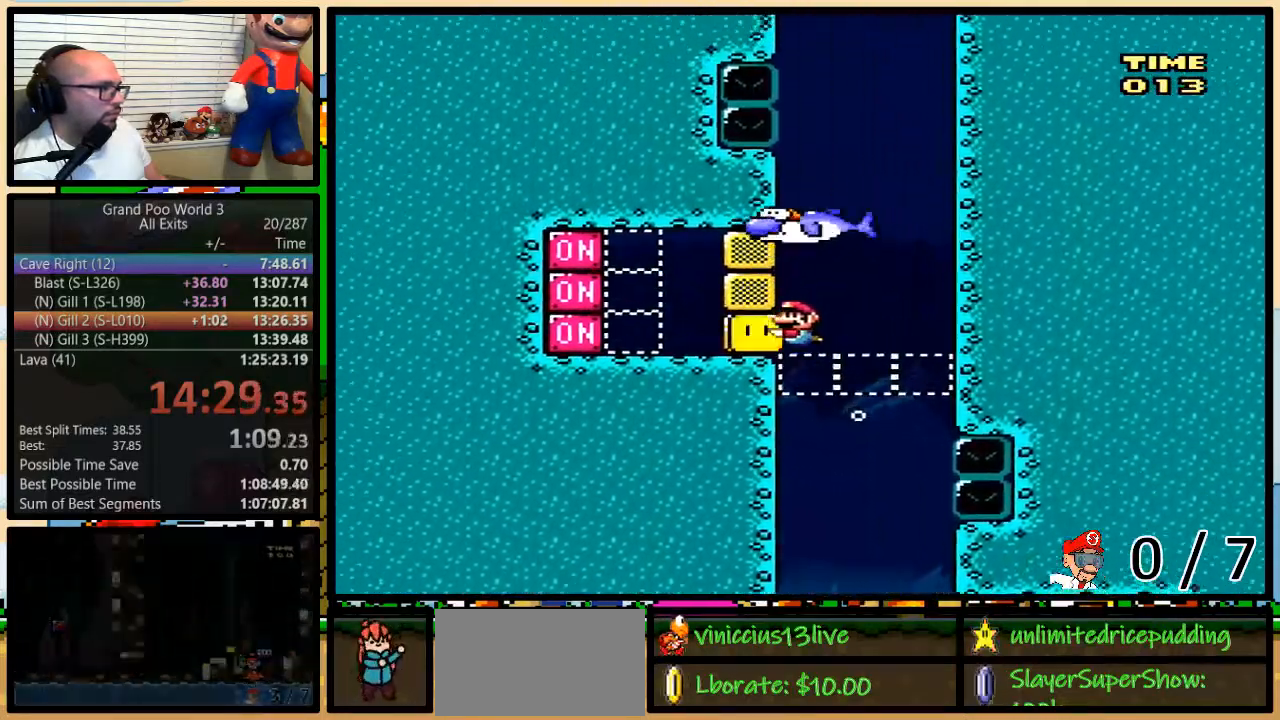
Gameplay with a controller (Nintendo layout); each line is a JSON object with the inputs held at the frame after it. "events" lists button and stick changes between this image and that frame as [ms after this image, input, new state], when the widget could be followed in between. Not read: L3 R3.
{"buttons": ["DPAD_UP", "DPAD_RIGHT"], "events": [[117, "R1", "up"], [117, "Y", "up"], [183, "DPAD_UP", "down"], [200, "B", "down"], [233, "DPAD_LEFT", "up"], [233, "DPAD_RIGHT", "down"], [333, "B", "up"], [367, "B", "down"], [467, "B", "up"]]}
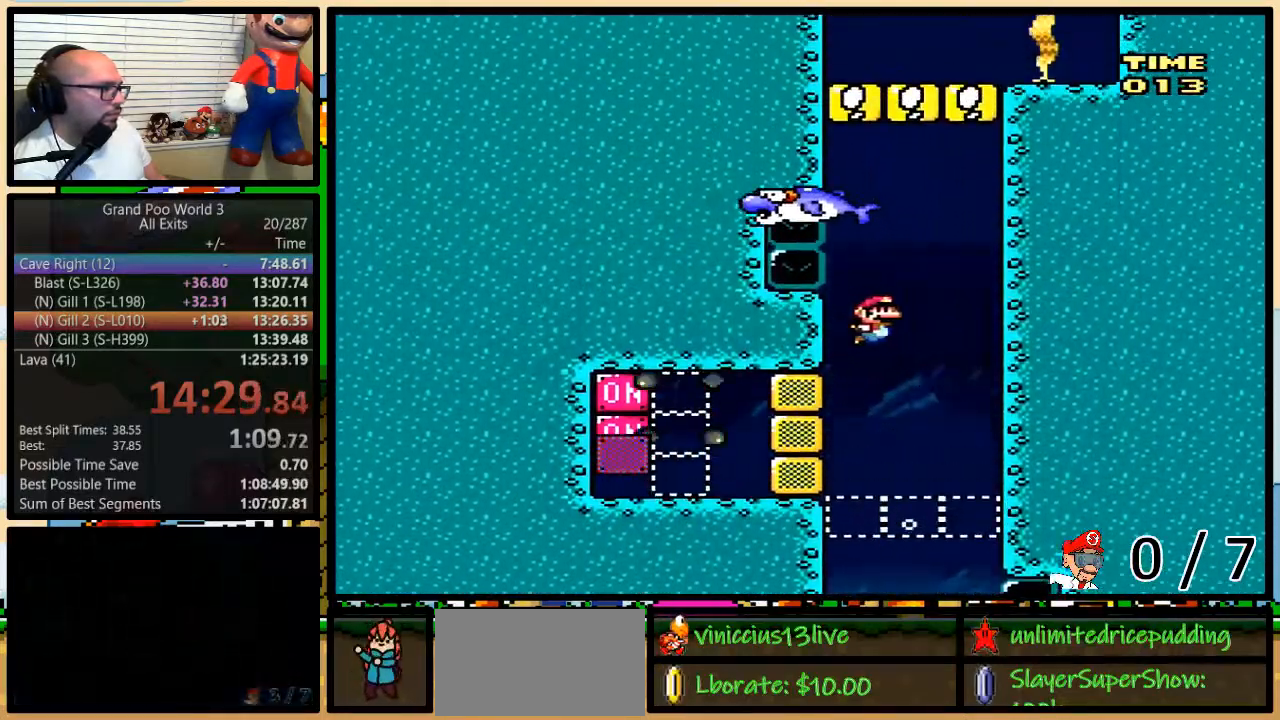
{"buttons": ["B", "DPAD_UP", "DPAD_RIGHT"], "events": [[33, "B", "down"], [117, "B", "up"], [183, "B", "down"], [233, "B", "up"], [300, "B", "down"], [400, "B", "up"], [467, "B", "down"]]}
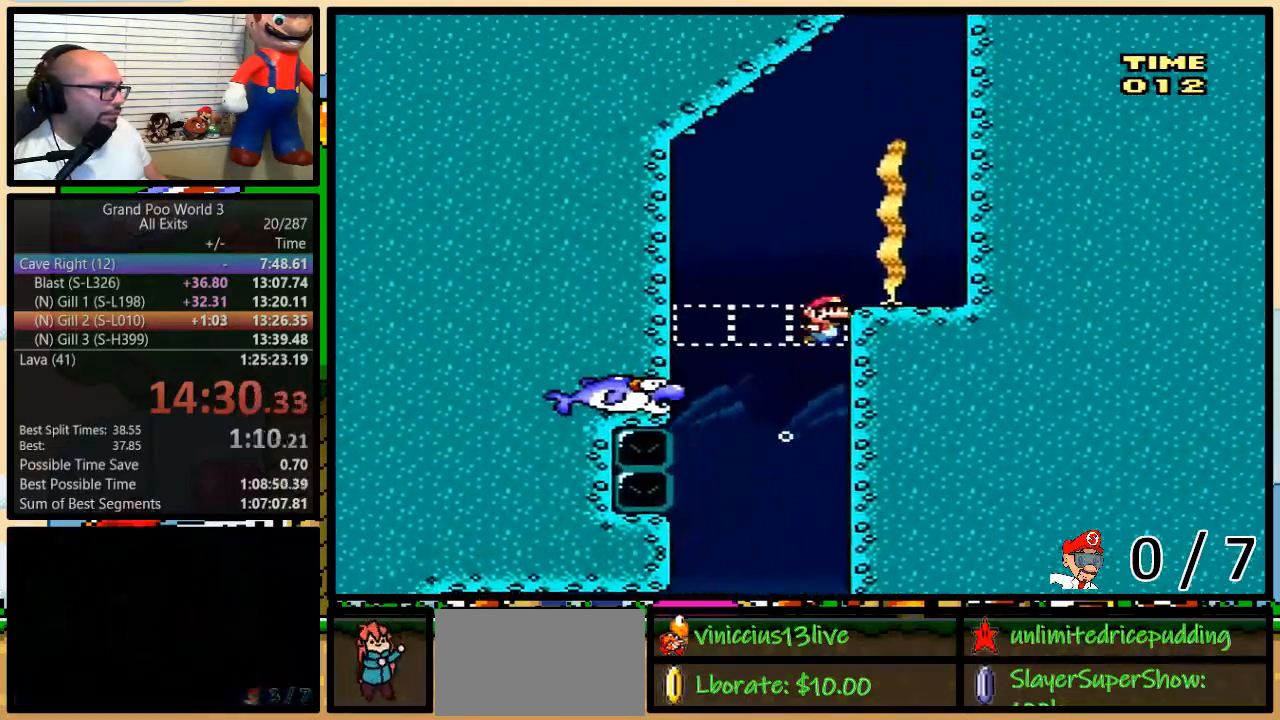
{"buttons": ["DPAD_UP", "DPAD_RIGHT"], "events": [[33, "B", "up"], [117, "B", "down"], [183, "B", "up"], [267, "B", "down"], [333, "B", "up"], [400, "B", "down"], [467, "B", "up"]]}
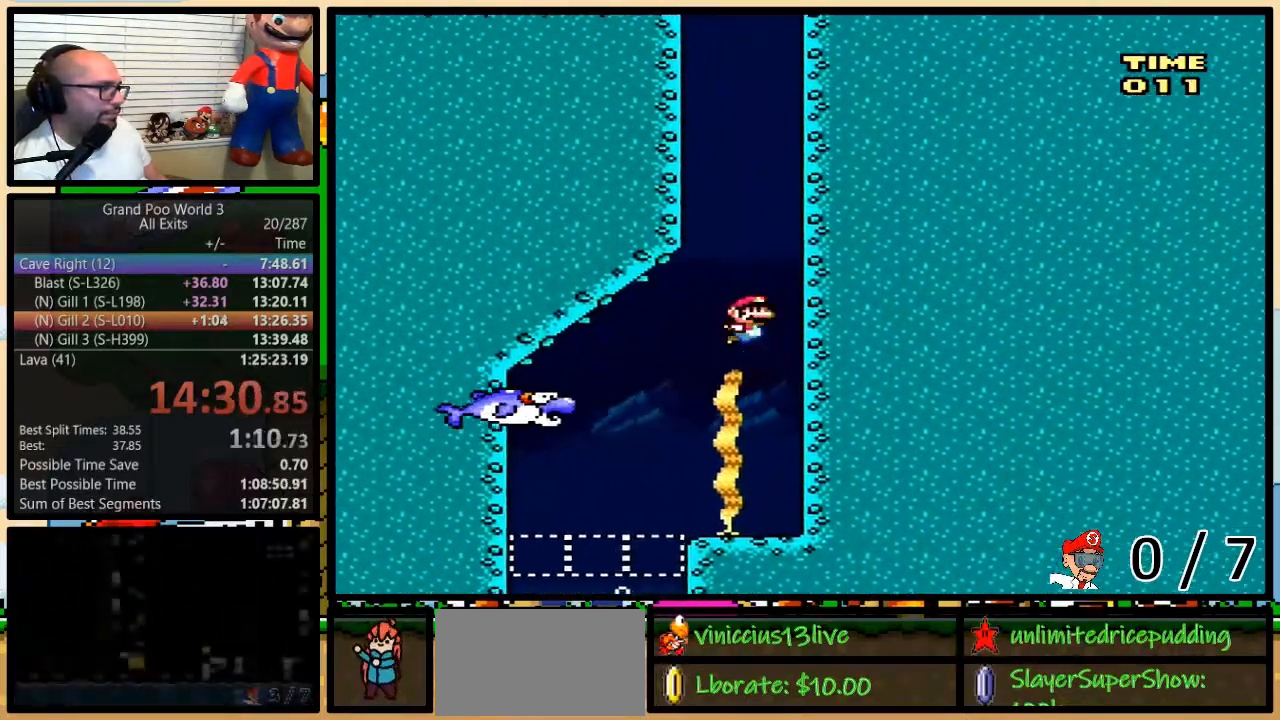
{"buttons": ["B", "DPAD_UP", "DPAD_RIGHT"], "events": [[50, "B", "down"], [117, "B", "up"], [183, "B", "down"], [233, "B", "up"], [333, "B", "down"], [400, "B", "up"], [483, "B", "down"]]}
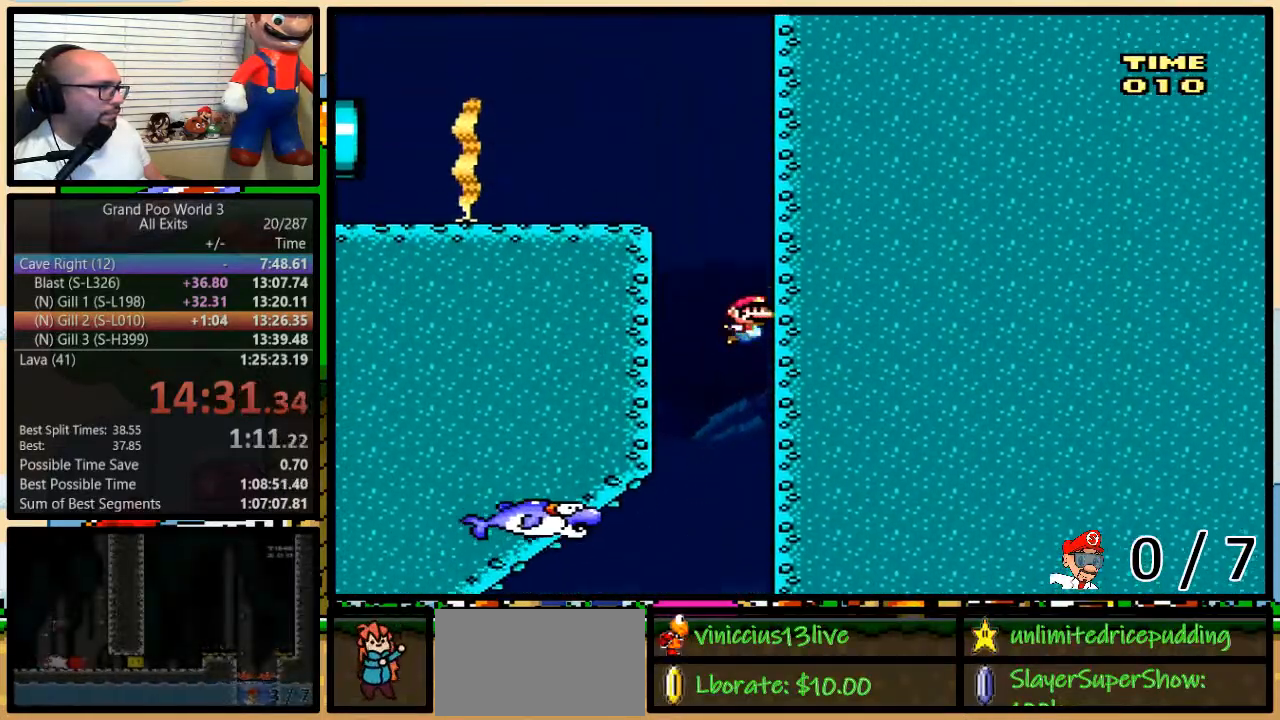
{"buttons": ["Y", "R1", "DPAD_UP", "DPAD_LEFT"], "events": [[50, "B", "up"], [150, "B", "down"], [183, "B", "up"], [217, "DPAD_LEFT", "down"], [217, "DPAD_RIGHT", "up"], [217, "Y", "down"], [267, "R1", "down"]]}
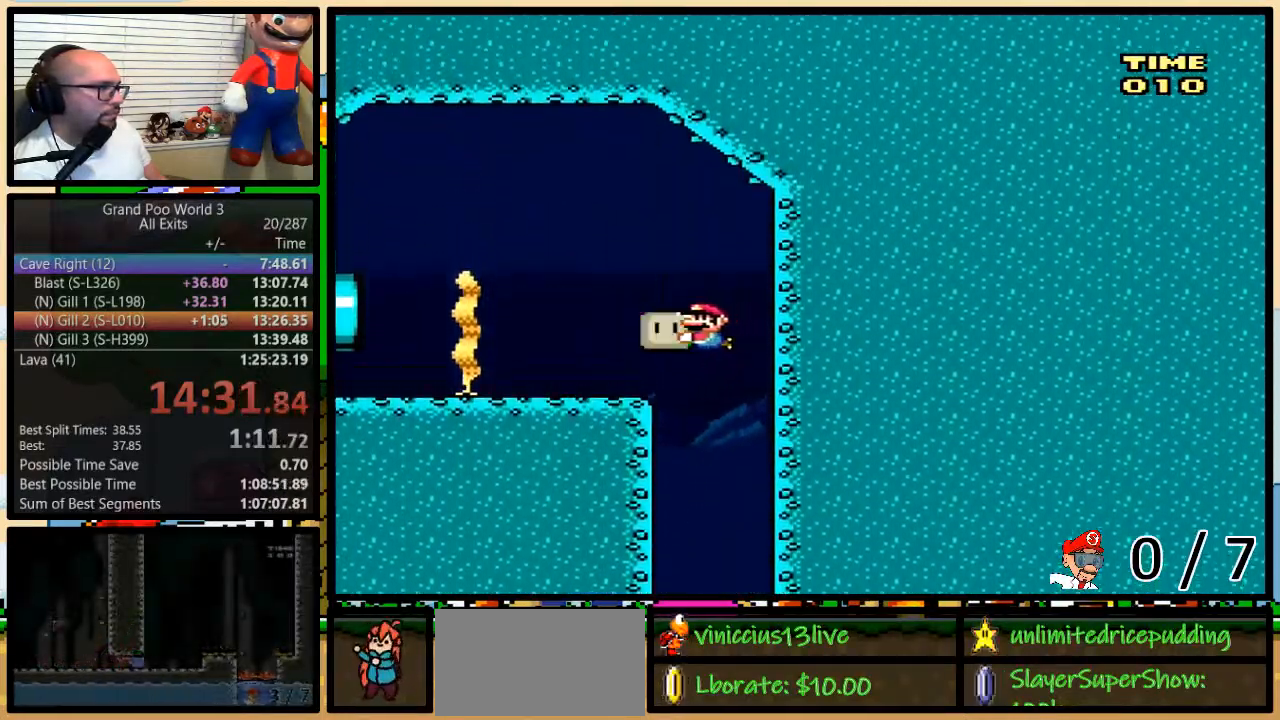
{"buttons": ["Y", "R1", "DPAD_DOWN", "DPAD_LEFT"]}
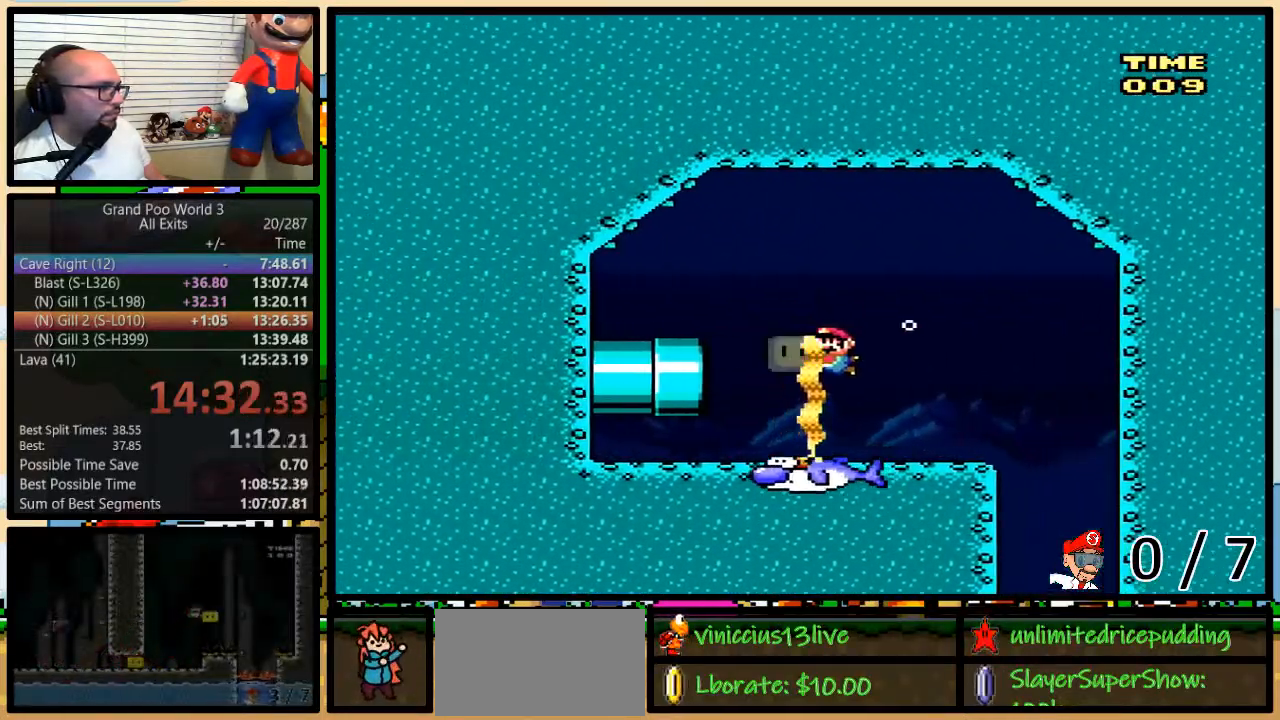
{"buttons": [], "events": [[417, "R1", "up"], [450, "DPAD_LEFT", "up"], [450, "Y", "up"], [483, "DPAD_DOWN", "up"]]}
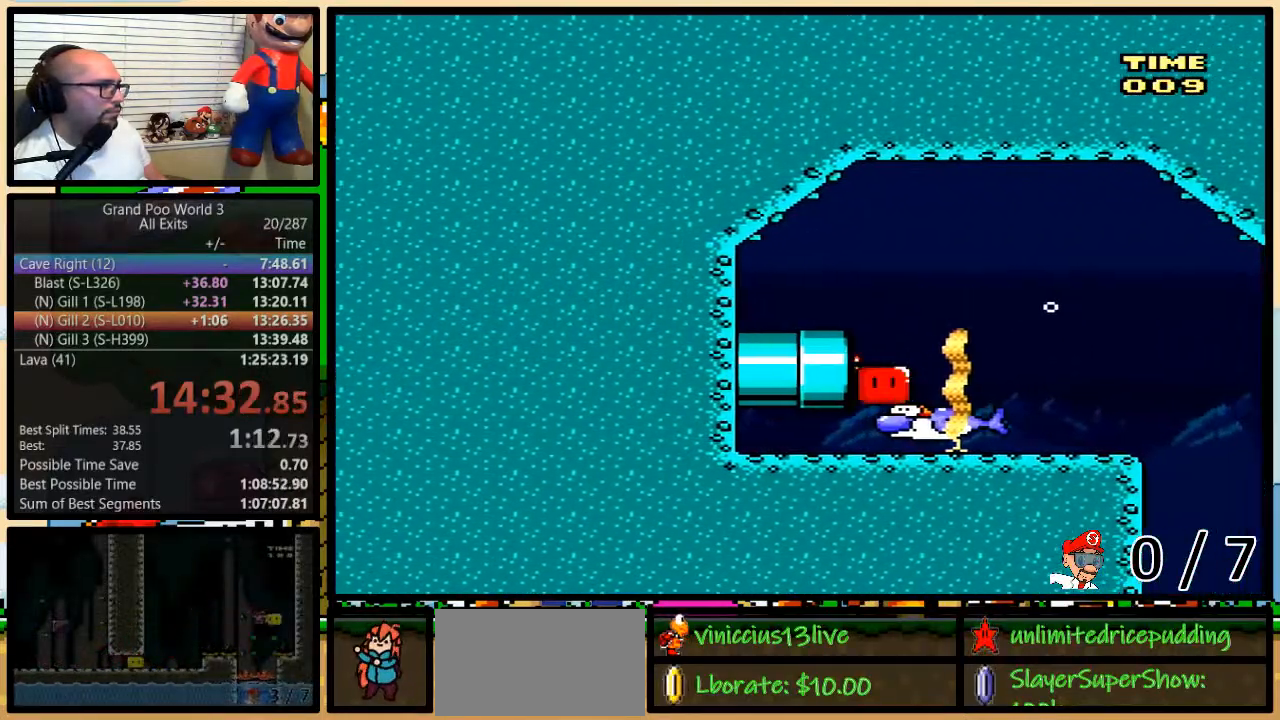
{"buttons": ["Y"], "events": [[400, "Y", "down"]]}
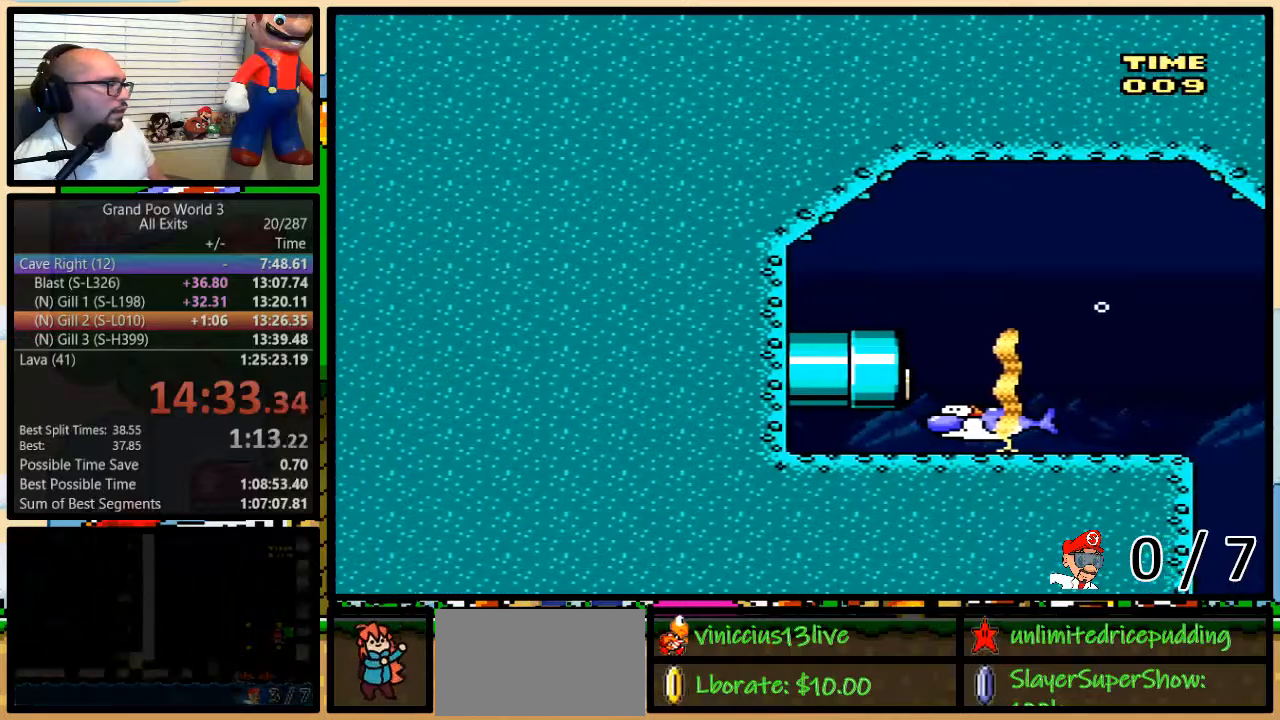
{"buttons": ["Y"], "events": []}
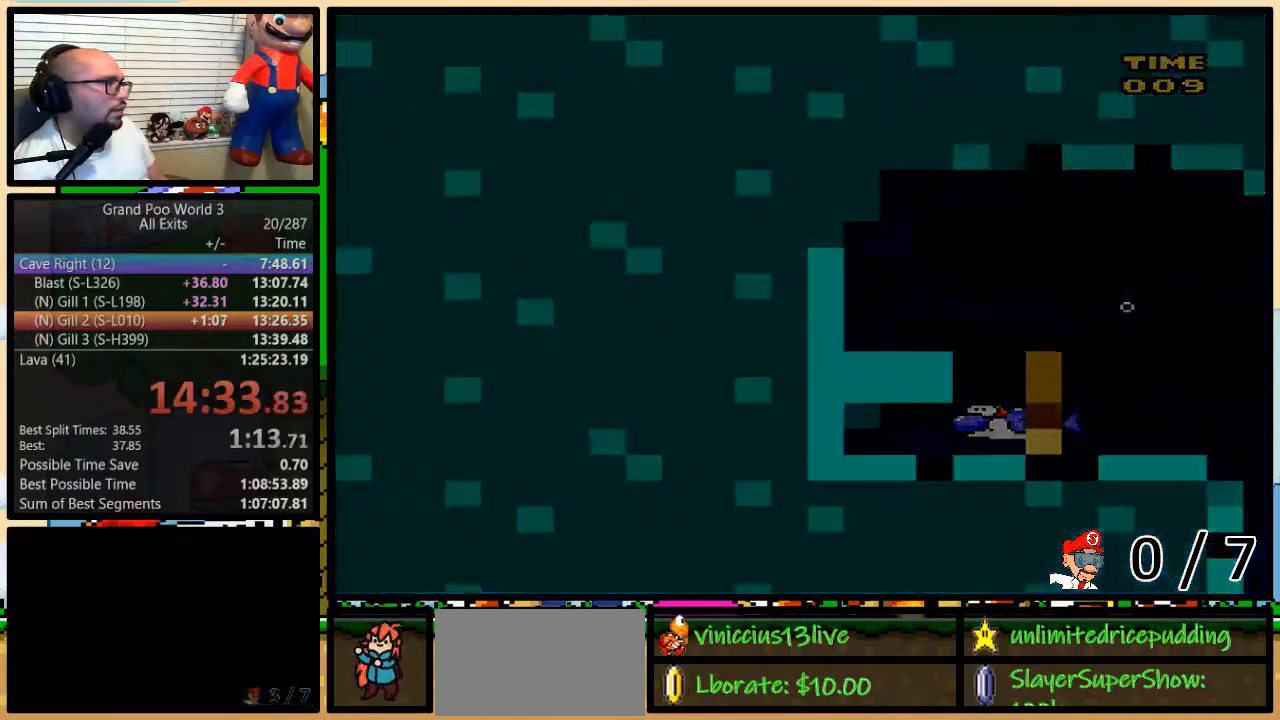
{"buttons": ["Y"], "events": []}
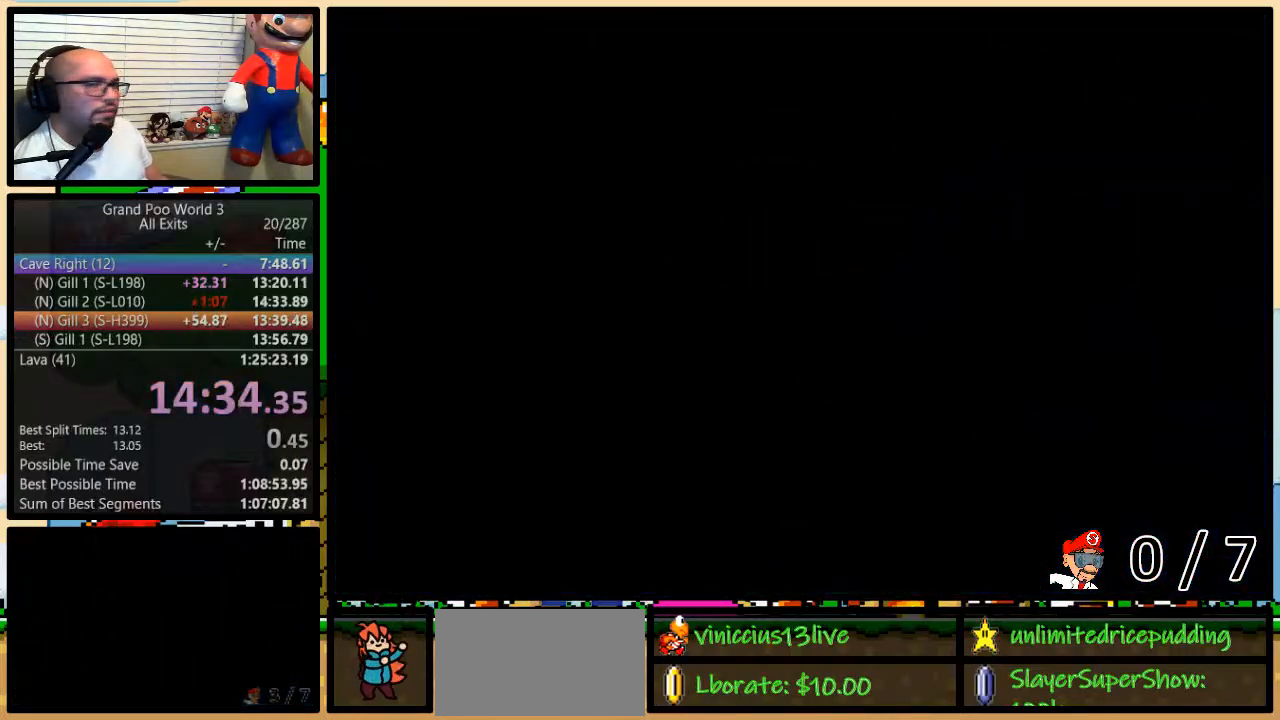
{"buttons": ["Y", "DPAD_UP", "DPAD_RIGHT"], "events": [[33, "DPAD_RIGHT", "down"], [200, "DPAD_UP", "down"]]}
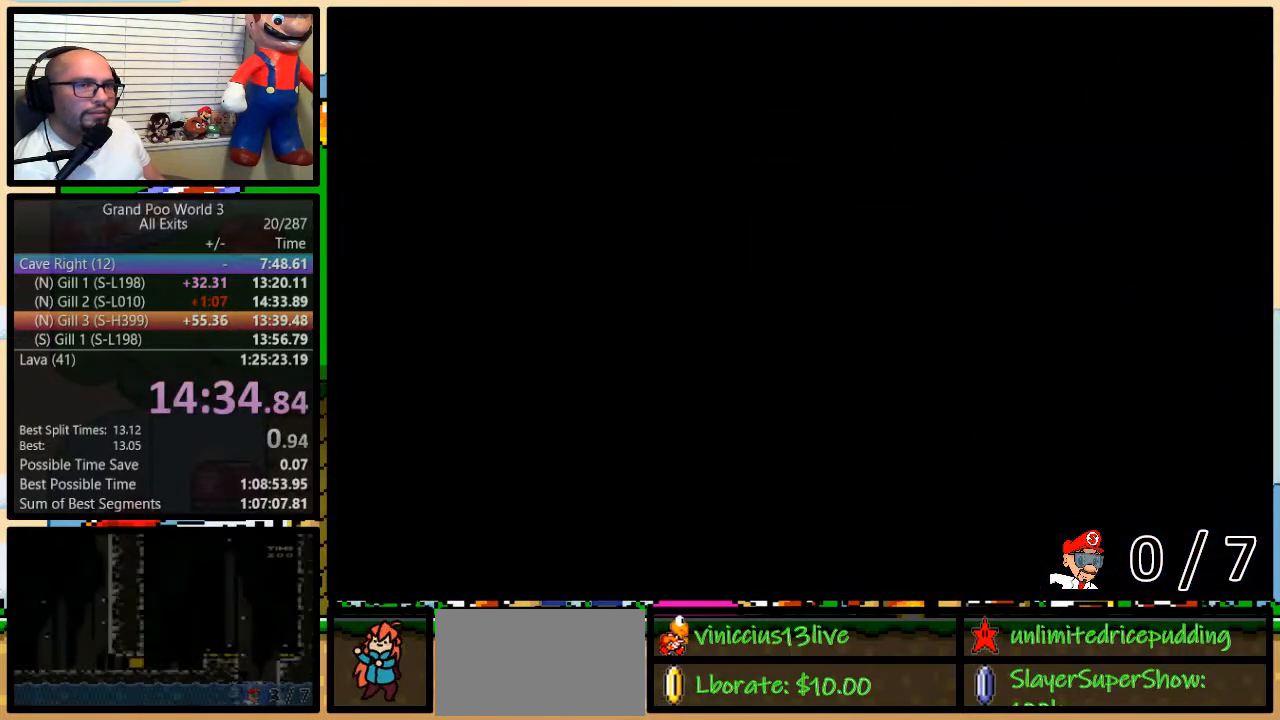
{"buttons": ["Y", "DPAD_UP", "DPAD_RIGHT"], "events": []}
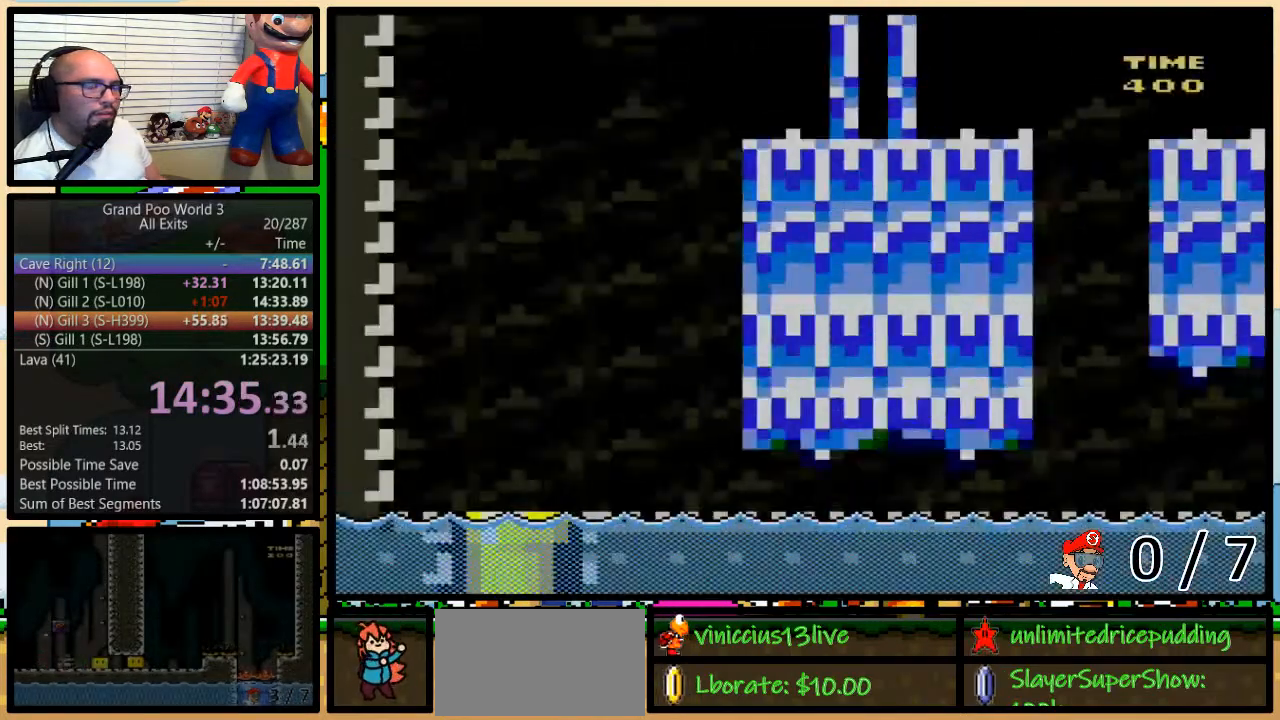
{"buttons": ["Y", "DPAD_UP", "DPAD_RIGHT"], "events": []}
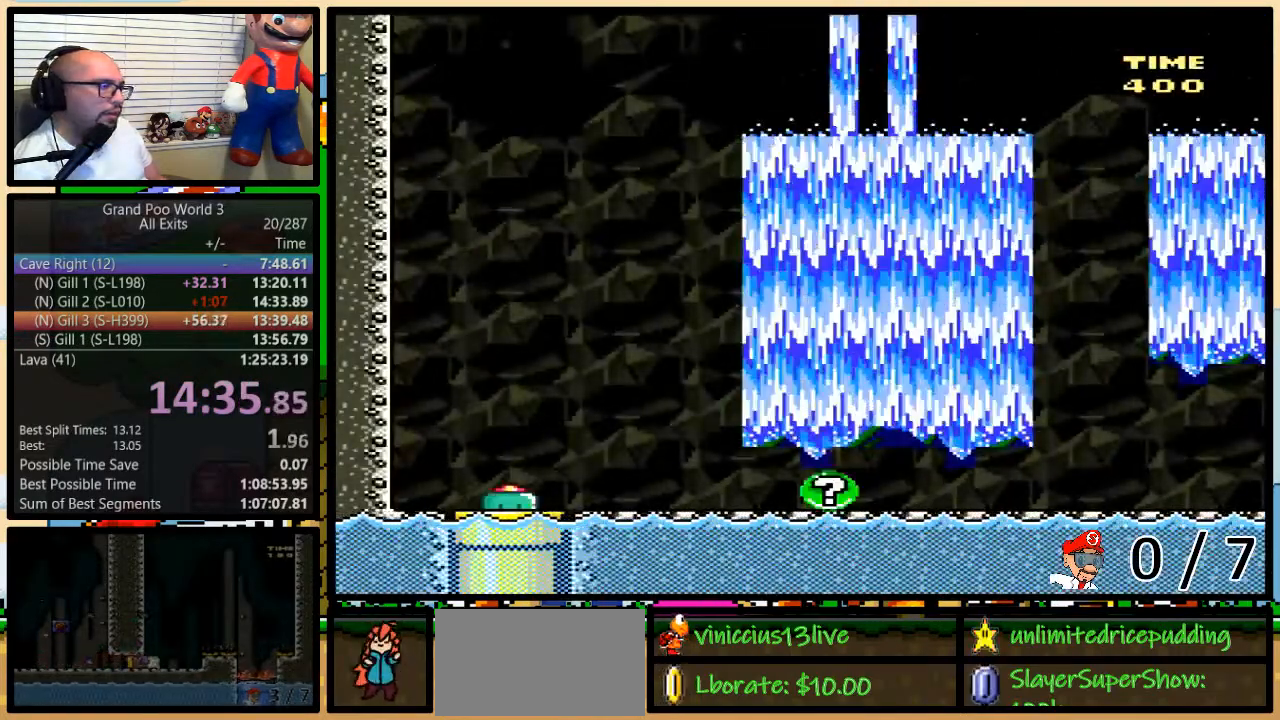
{"buttons": ["Y", "DPAD_UP", "DPAD_RIGHT"], "events": []}
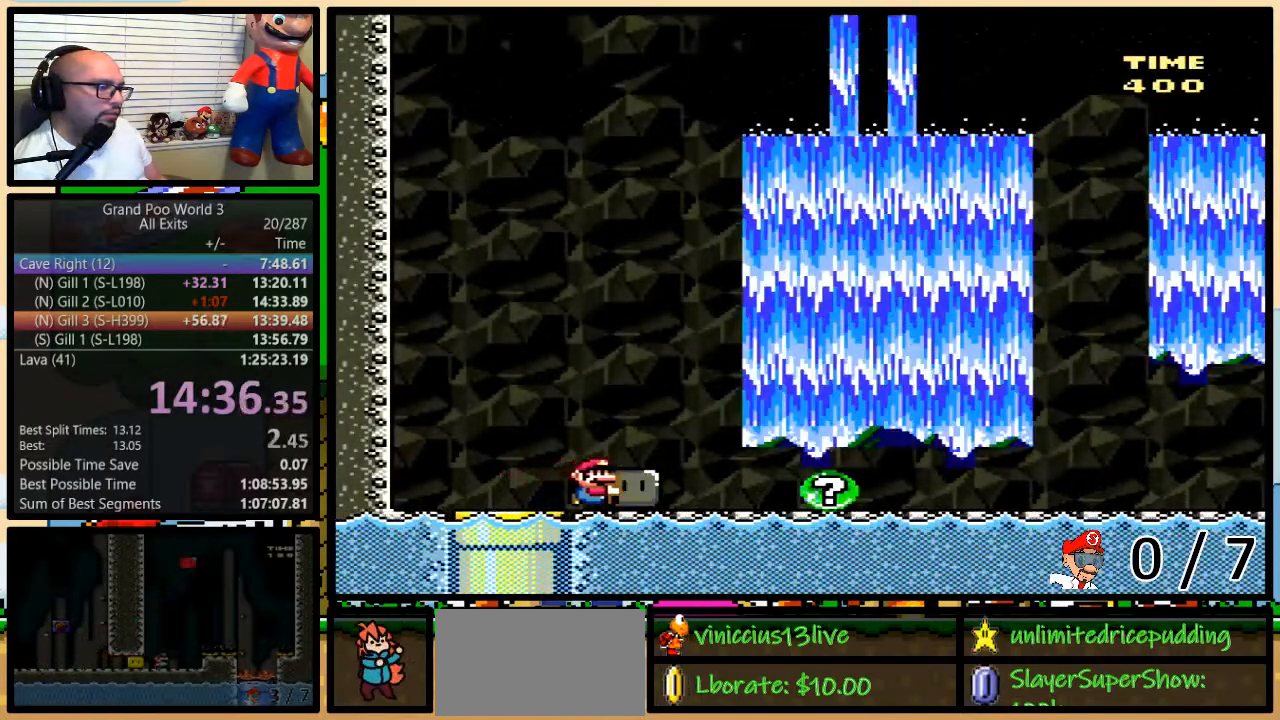
{"buttons": ["Y", "DPAD_UP", "DPAD_RIGHT"], "events": [[233, "Y", "up"], [267, "Y", "down"]]}
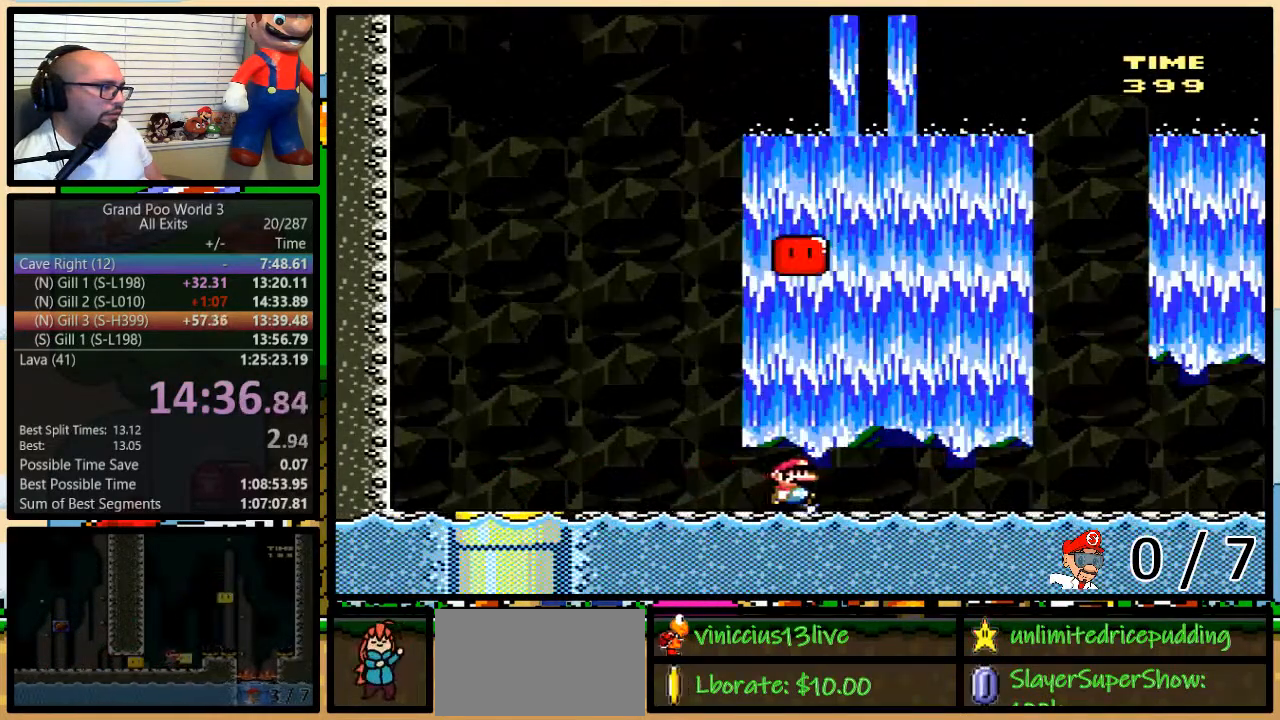
{"buttons": [], "events": [[117, "DPAD_UP", "up"], [167, "Y", "up"], [250, "DPAD_RIGHT", "up"]]}